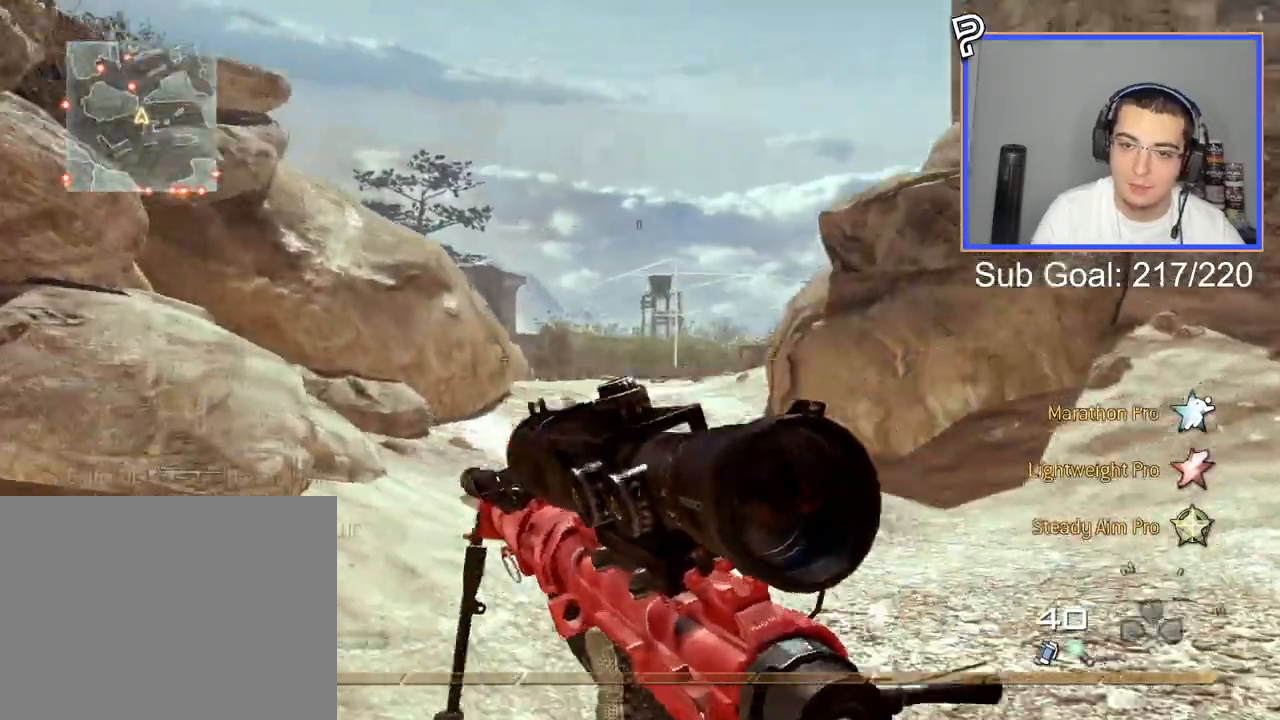
Gameplay with a controller (PlayStation layout); each line is a JSON object with the inputs held at the frame after it. "events" lists button and stick changes between this image and that frame as [ms after this image, input, new state], when the widget could be followed in between.
{"buttons": [], "left_stick": "up-right", "right_stick": "center", "events": [[233, "CROSS", "down"], [250, "L3", "up"], [333, "CROSS", "up"]]}
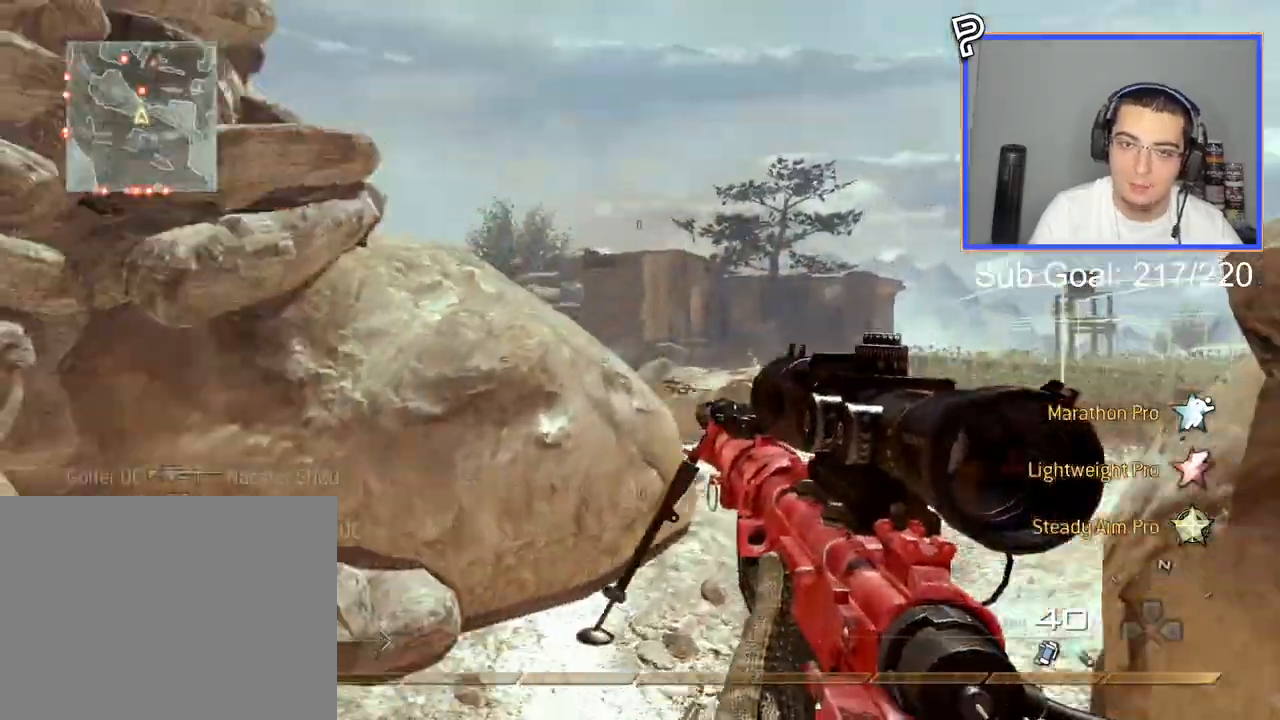
{"buttons": ["L2", "L3"], "left_stick": "center", "right_stick": "center", "events": [[200, "left_stick", "up"], [284, "L2", "down"], [467, "L3", "down"], [467, "left_stick", "center"]]}
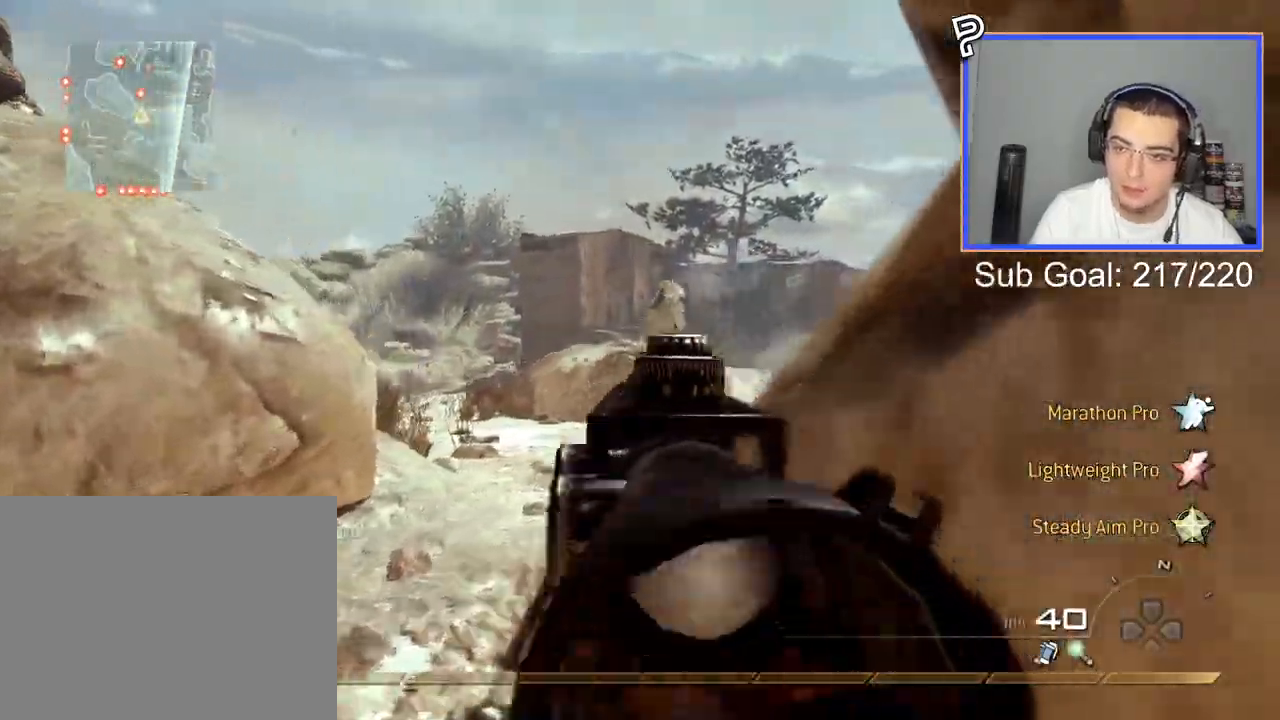
{"buttons": ["L3"], "left_stick": "up", "right_stick": "center", "events": [[150, "R2", "down"], [150, "left_stick", "up"], [167, "L3", "up"], [200, "L2", "up"], [217, "CIRCLE", "down"], [217, "left_stick", "up-left"], [350, "R2", "up"], [400, "CIRCLE", "up"], [450, "L3", "down"], [450, "left_stick", "up"]]}
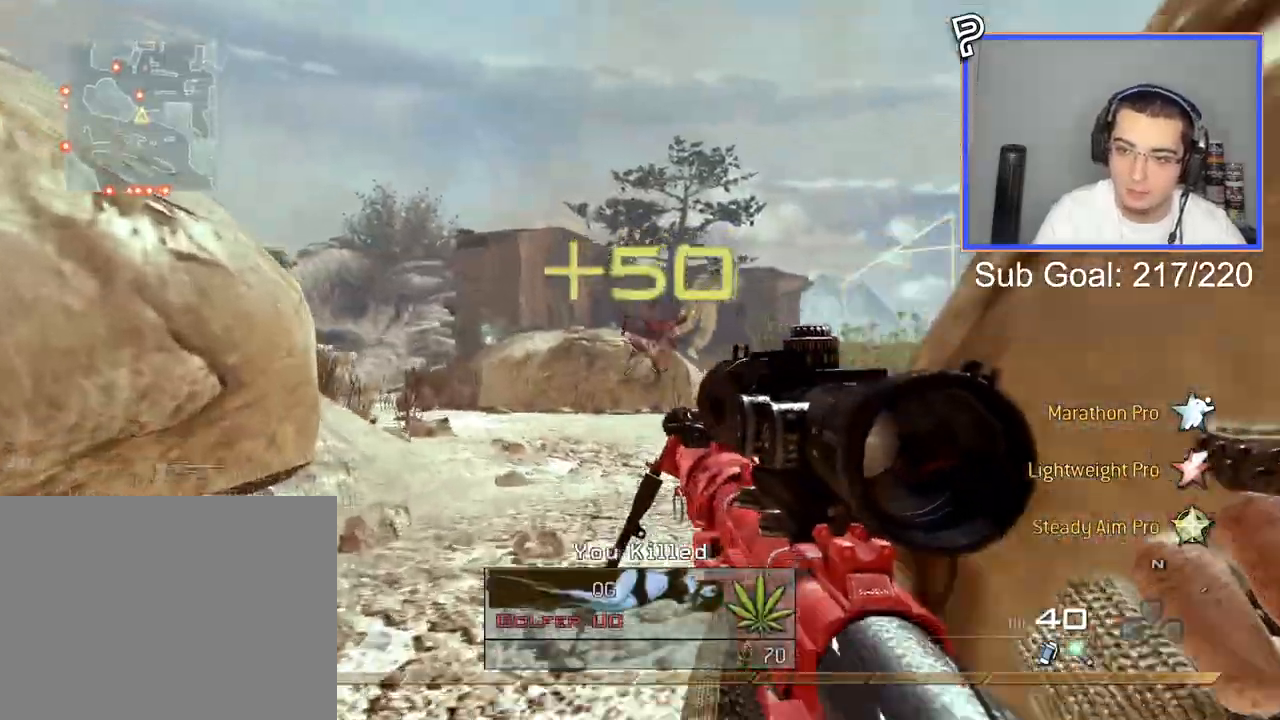
{"buttons": ["L2"], "left_stick": "center", "right_stick": "center", "events": [[200, "L3", "up"], [484, "L2", "down"], [484, "left_stick", "center"]]}
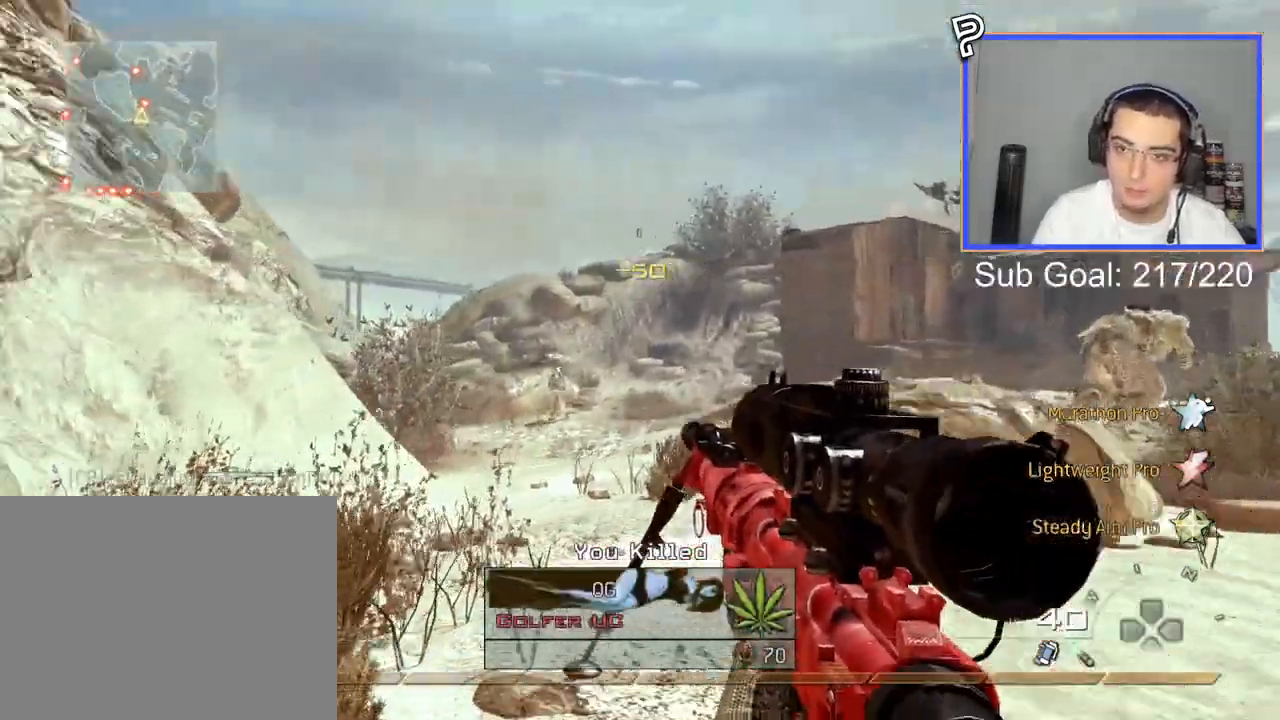
{"buttons": ["CIRCLE", "R2"], "left_stick": "down", "right_stick": "center", "events": [[167, "L3", "down"], [200, "left_stick", "left"], [400, "R2", "down"], [417, "L2", "up"], [433, "L3", "up"], [433, "left_stick", "down"], [484, "CIRCLE", "down"]]}
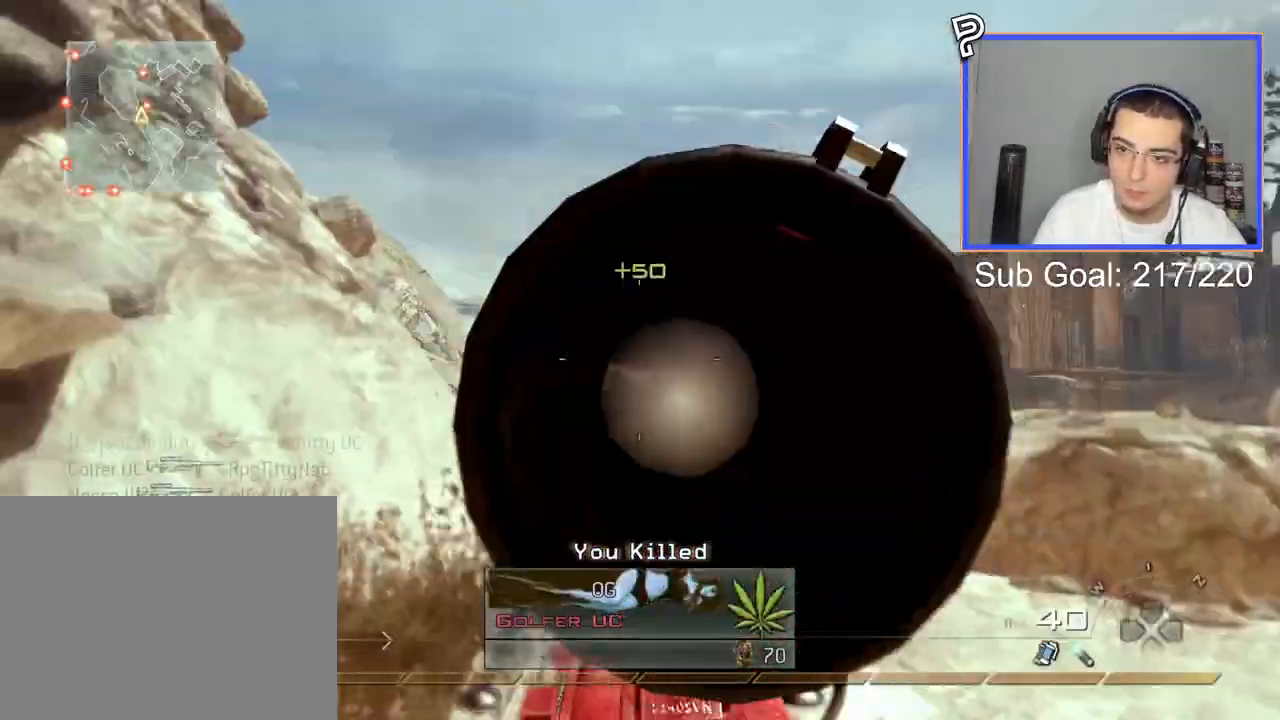
{"buttons": ["L3"], "left_stick": "up", "right_stick": "center", "events": [[100, "CIRCLE", "up"], [100, "R2", "up"], [150, "CROSS", "down"], [217, "CROSS", "up"], [367, "right_stick", "left"], [451, "L3", "down"], [451, "left_stick", "up"], [484, "right_stick", "center"]]}
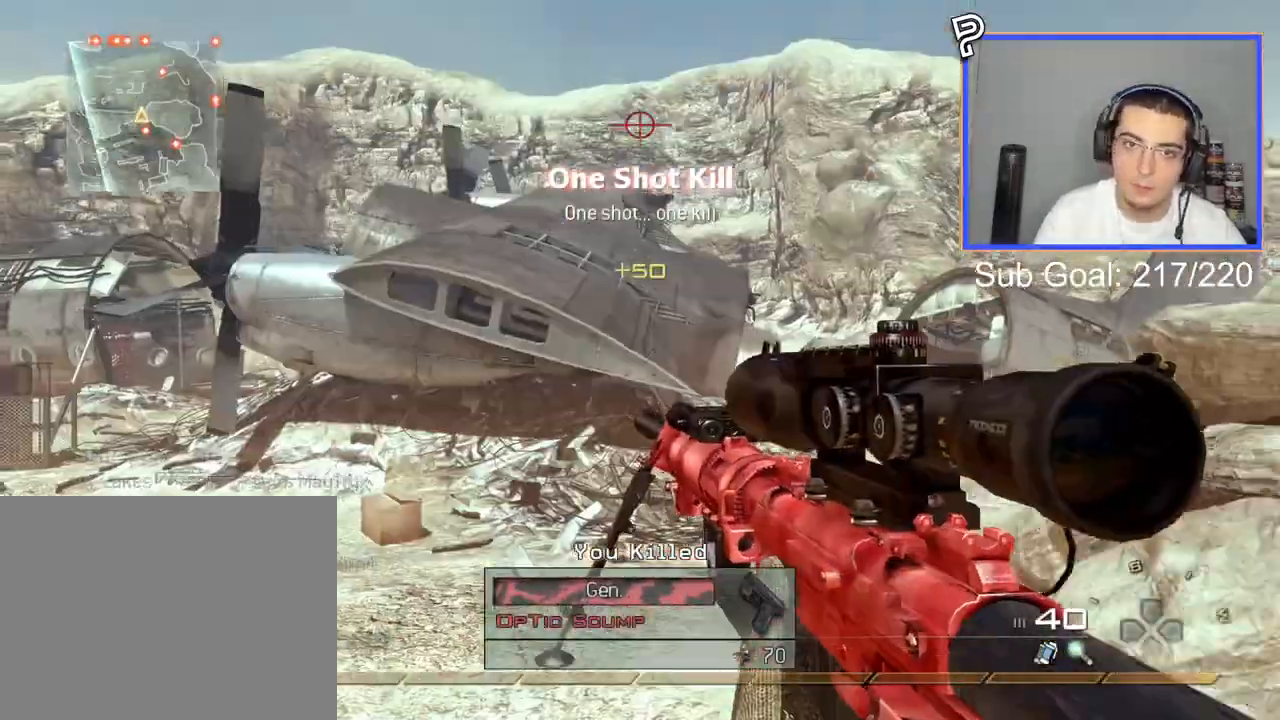
{"buttons": ["L2"], "left_stick": "center", "right_stick": "center", "events": [[250, "L3", "up"], [250, "left_stick", "center"], [417, "L2", "down"]]}
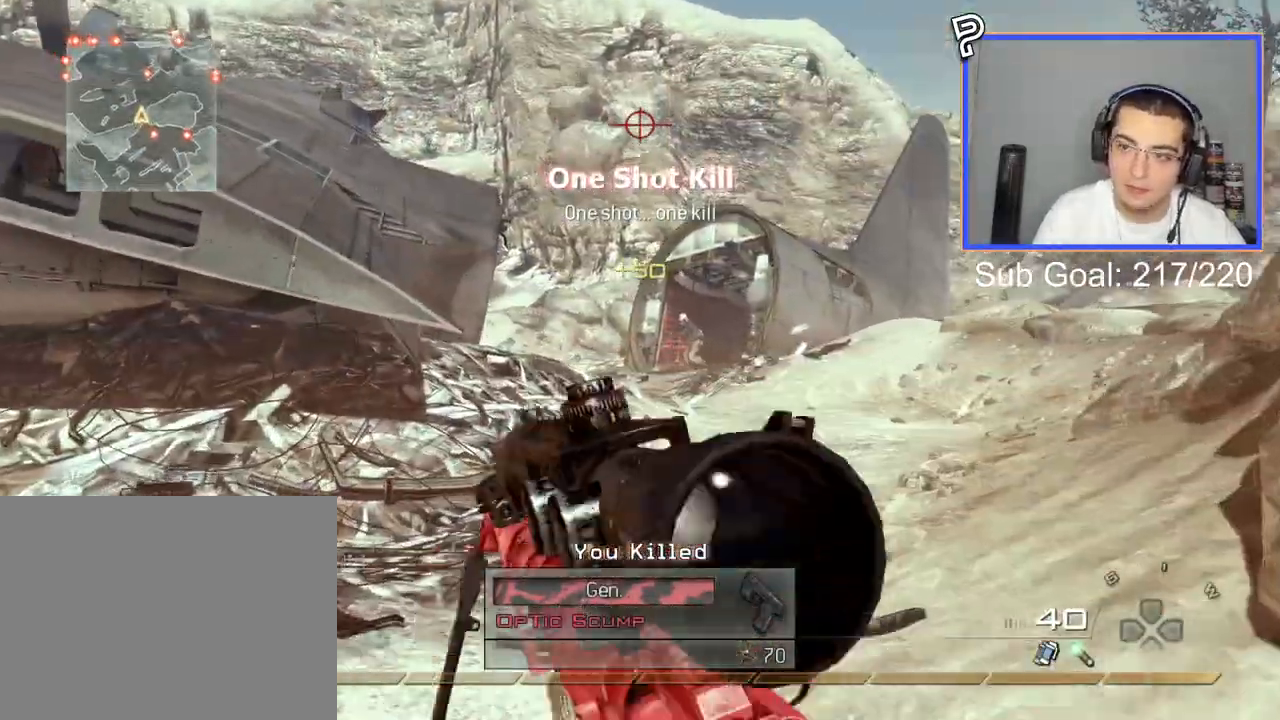
{"buttons": [], "left_stick": "up-right", "right_stick": "center", "events": [[100, "L3", "down"], [267, "L3", "up"], [267, "R2", "down"], [267, "left_stick", "up-right"], [317, "L2", "up"], [334, "CIRCLE", "down"], [417, "CIRCLE", "up"], [484, "R2", "up"]]}
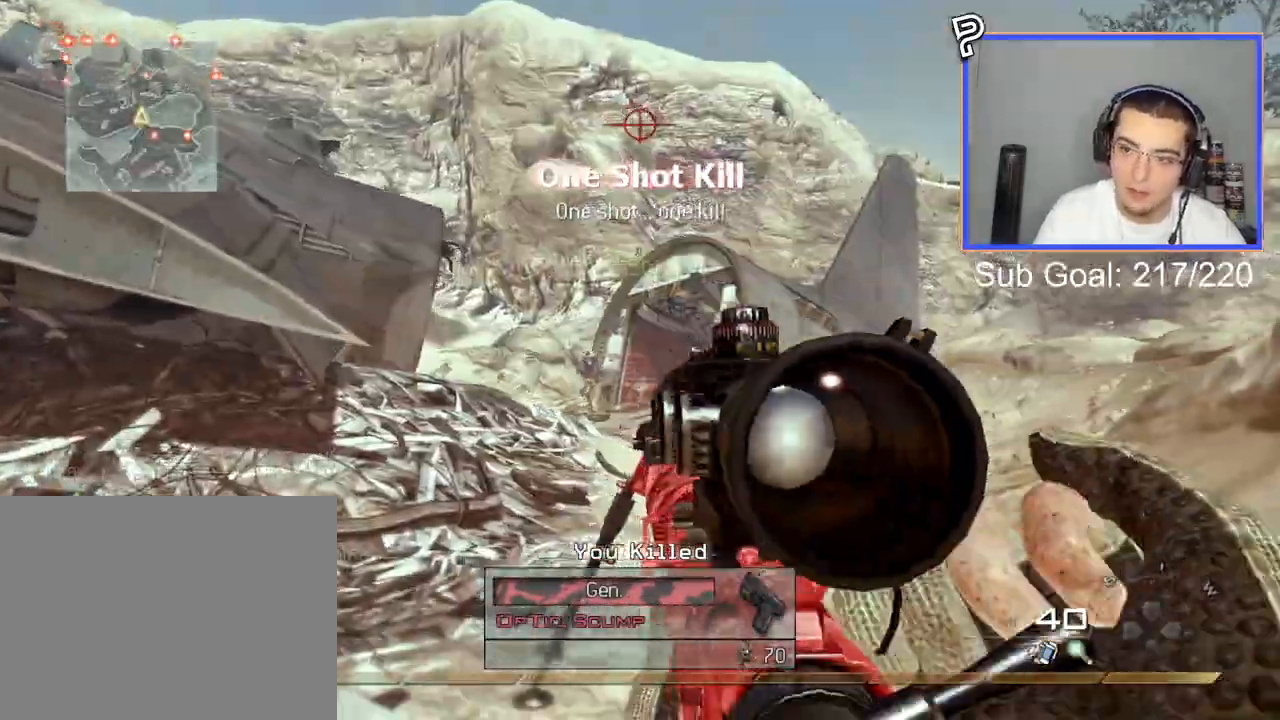
{"buttons": ["L2"], "left_stick": "up", "right_stick": "center", "events": [[50, "L3", "down"], [50, "left_stick", "up"], [233, "L3", "up"], [500, "L2", "down"]]}
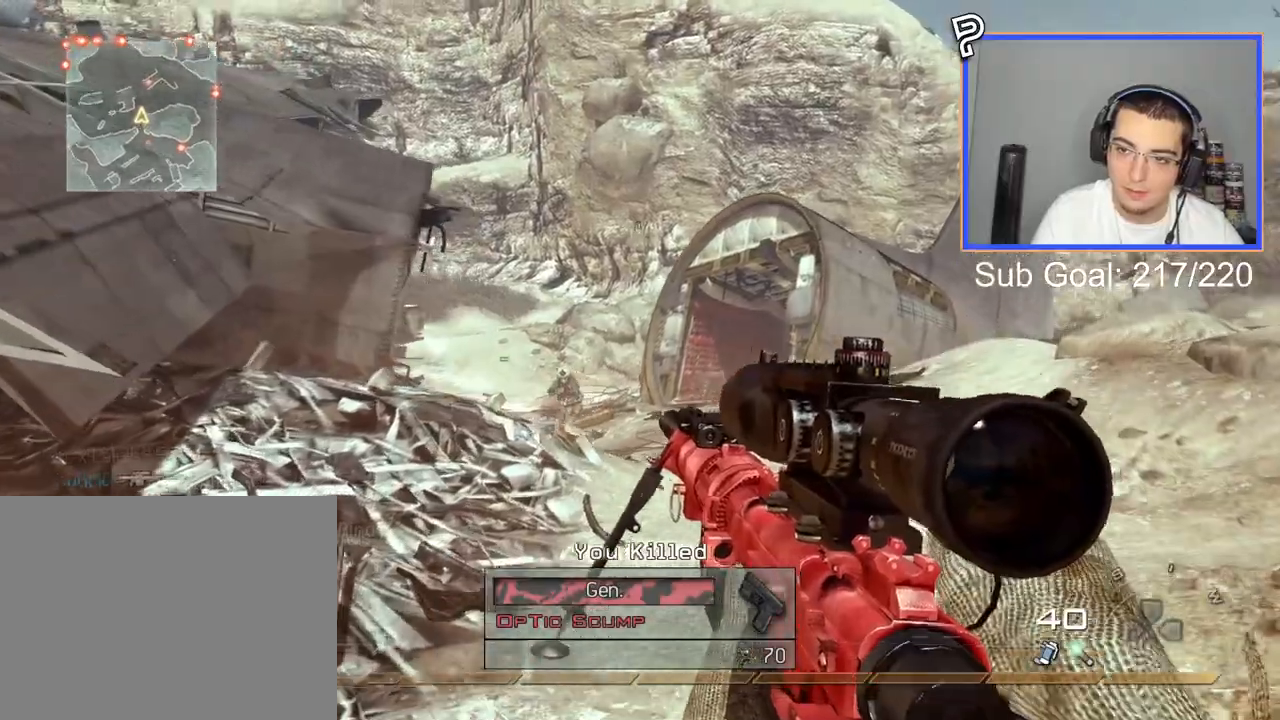
{"buttons": ["CIRCLE", "R2"], "left_stick": "up-right", "right_stick": "center", "events": [[17, "left_stick", "center"], [167, "L3", "down"], [167, "left_stick", "down-left"], [384, "R2", "down"], [401, "left_stick", "up-right"], [417, "L2", "up"], [417, "L3", "up"], [451, "CIRCLE", "down"]]}
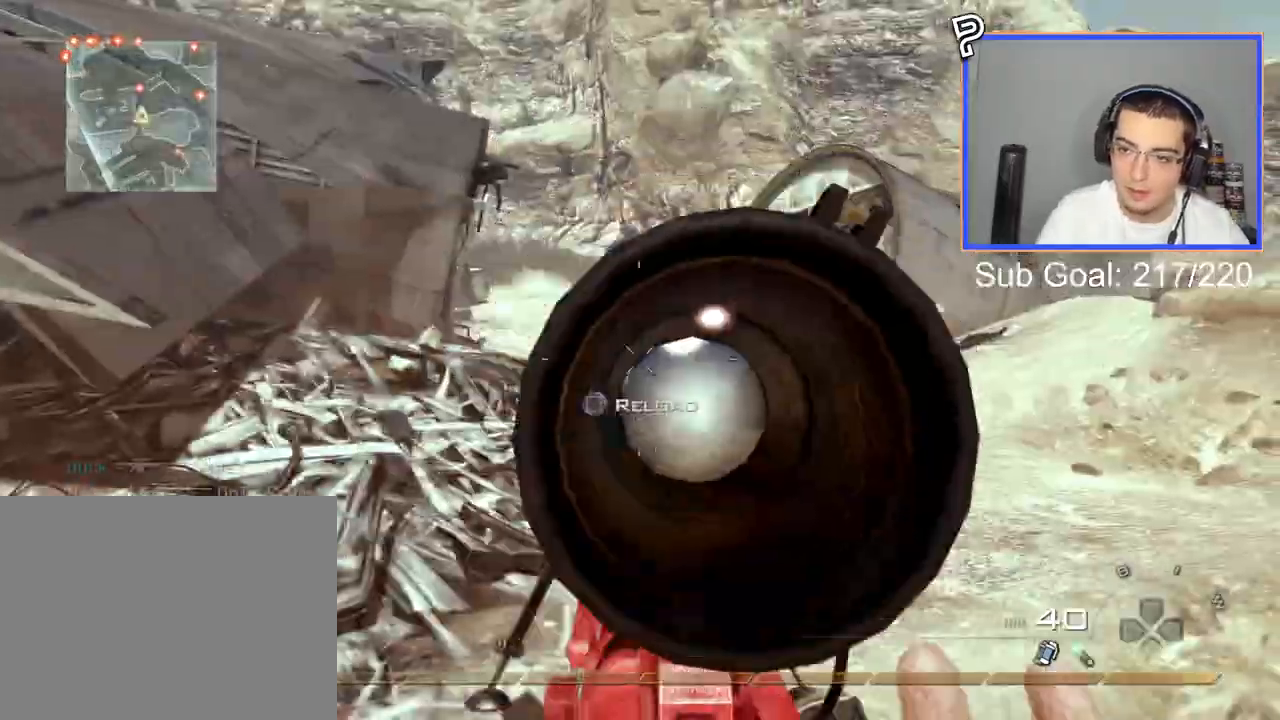
{"buttons": [], "left_stick": "up-right", "right_stick": "center"}